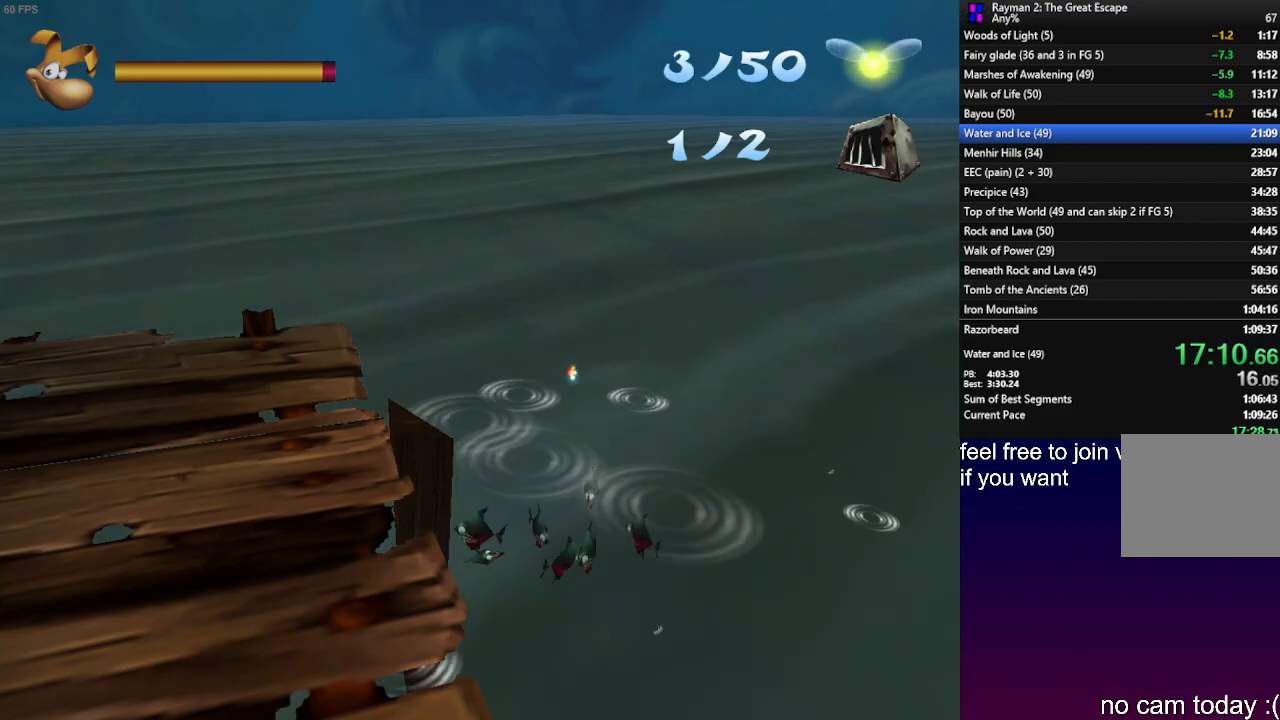
Gameplay with a controller (PlayStation layout); each line is a JSON object with the inputs held at the frame after it. "events" lists button and stick changes between this image and that frame as [ms after this image, input, new state], when the widget could be followed in between. Not read: R3.
{"buttons": [], "left_stick": "up", "right_stick": "center", "events": []}
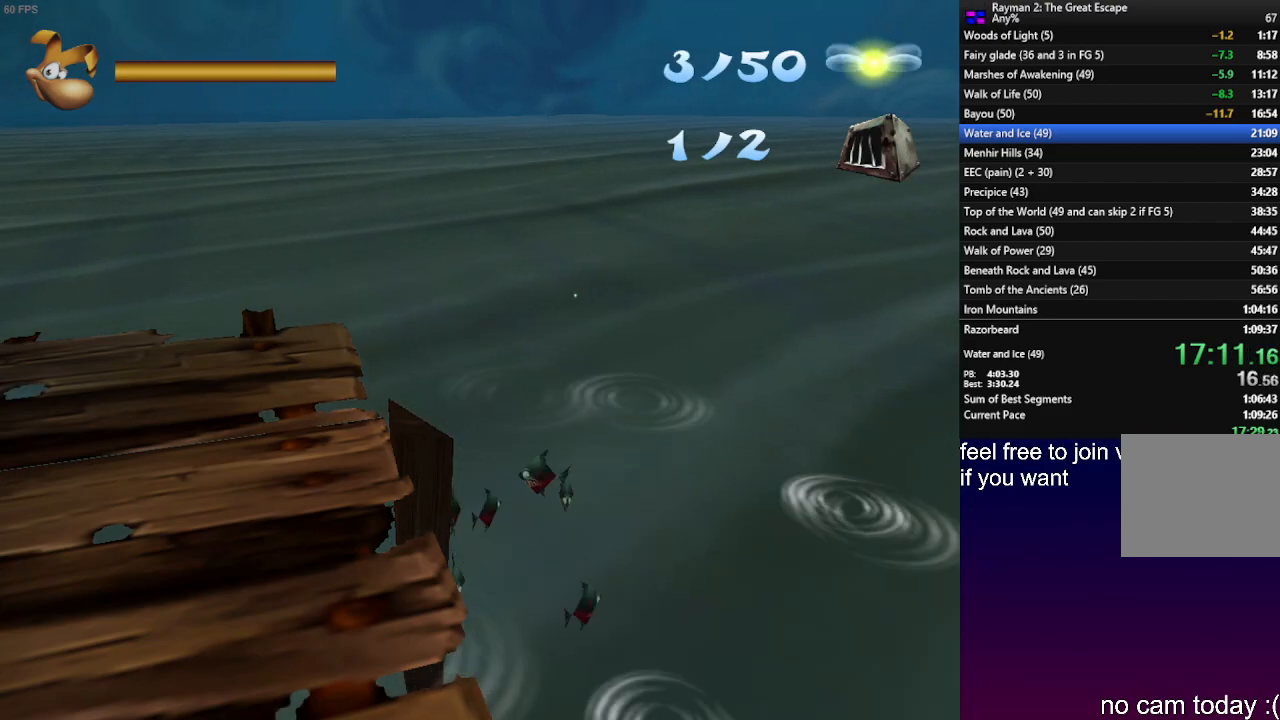
{"buttons": [], "left_stick": "up-left", "right_stick": "center", "events": [[450, "left_stick", "up-left"]]}
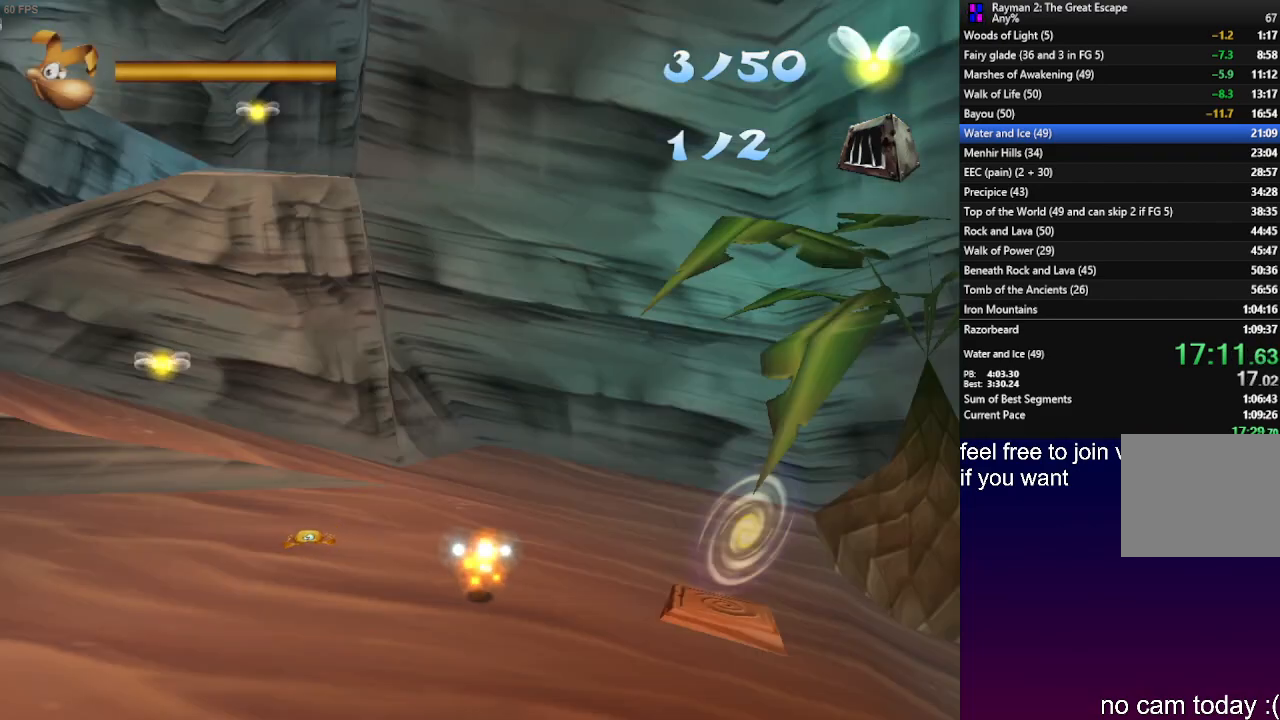
{"buttons": [], "left_stick": "up-left", "right_stick": "center", "events": []}
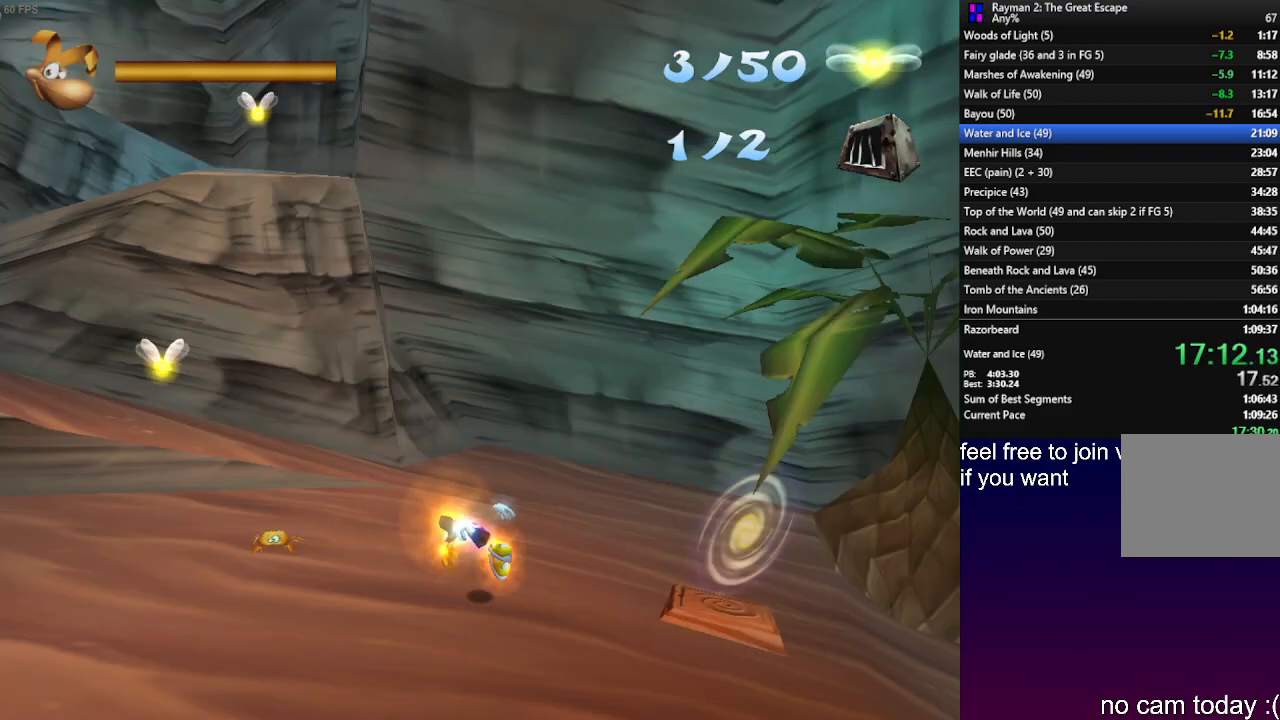
{"buttons": [], "left_stick": "up-left", "right_stick": "center", "events": []}
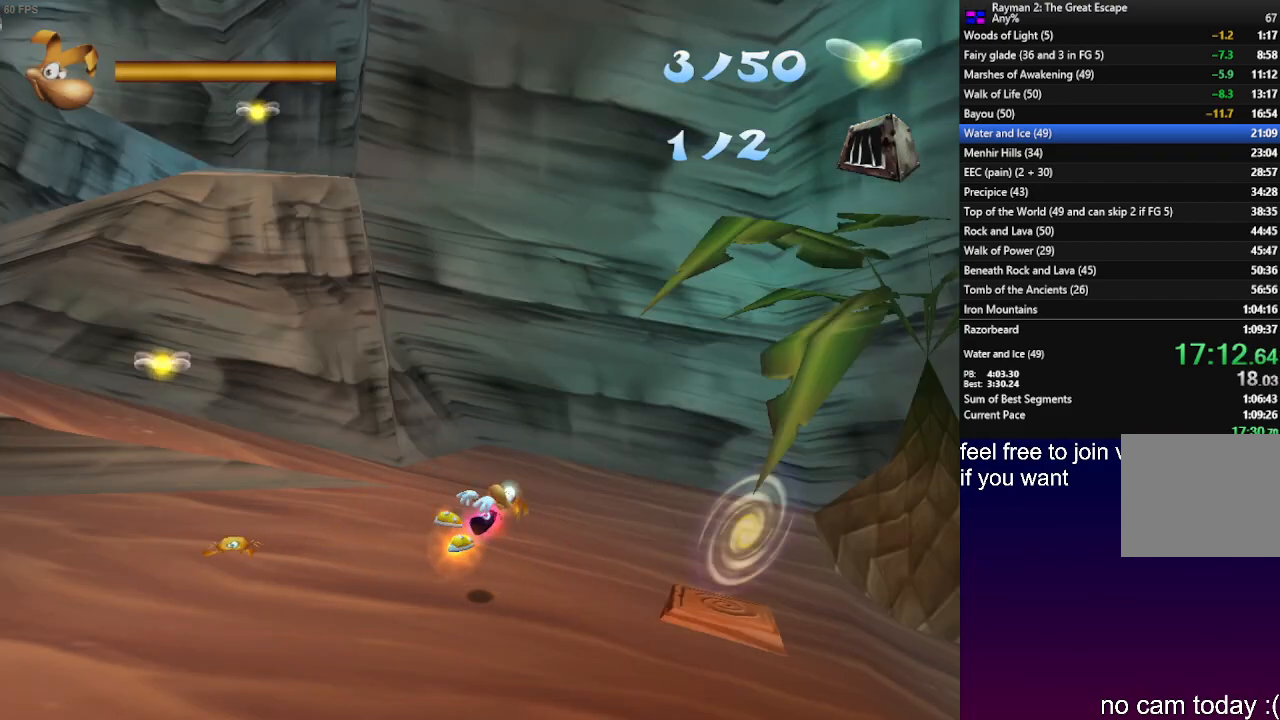
{"buttons": [], "left_stick": "up-left", "right_stick": "center", "events": []}
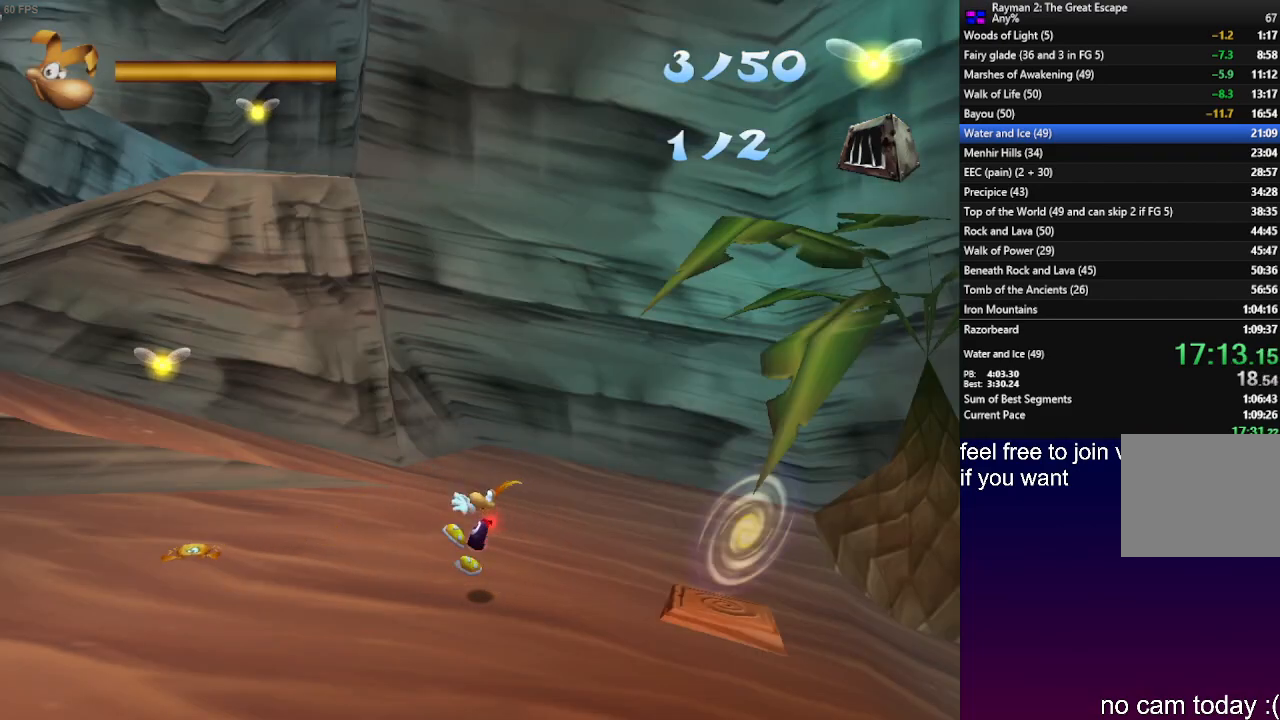
{"buttons": [], "left_stick": "up-left", "right_stick": "center", "events": []}
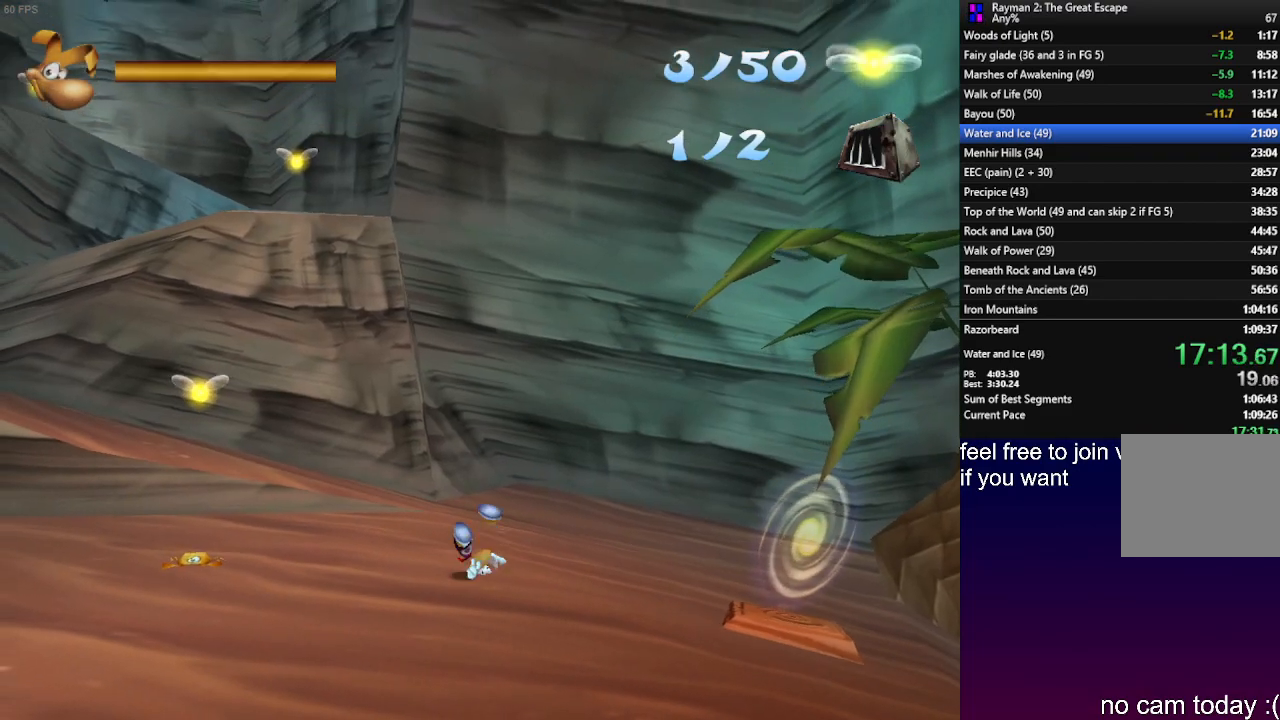
{"buttons": [], "left_stick": "up-left", "right_stick": "center", "events": []}
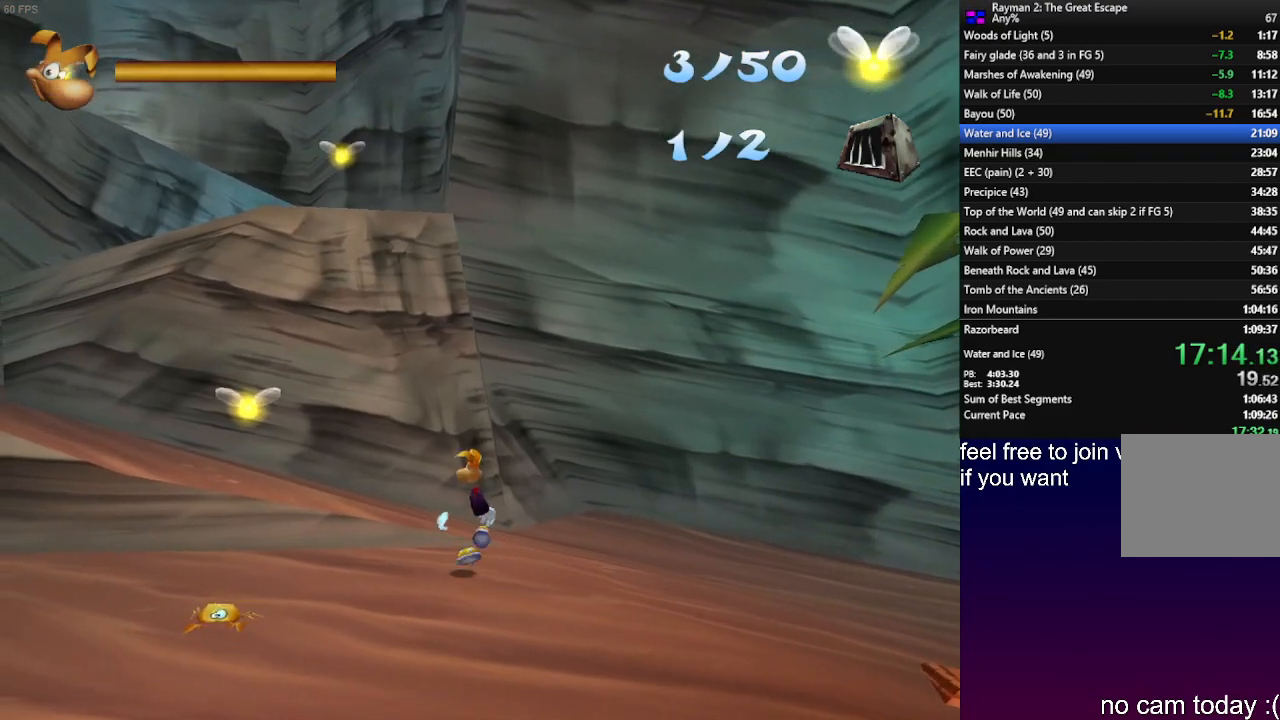
{"buttons": [], "left_stick": "up-left", "right_stick": "center", "events": [[33, "CROSS", "down"], [33, "R2", "down"], [167, "R2", "up"], [200, "CROSS", "up"]]}
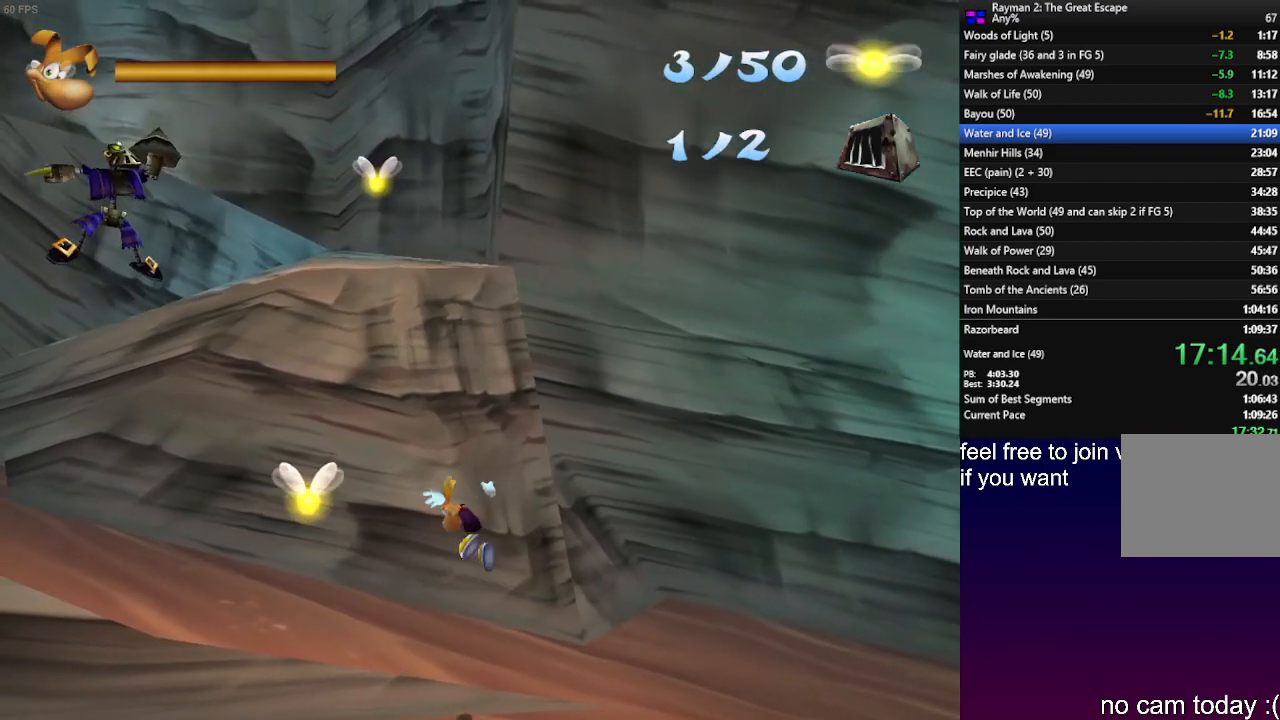
{"buttons": [], "left_stick": "left", "right_stick": "center", "events": [[267, "left_stick", "left"]]}
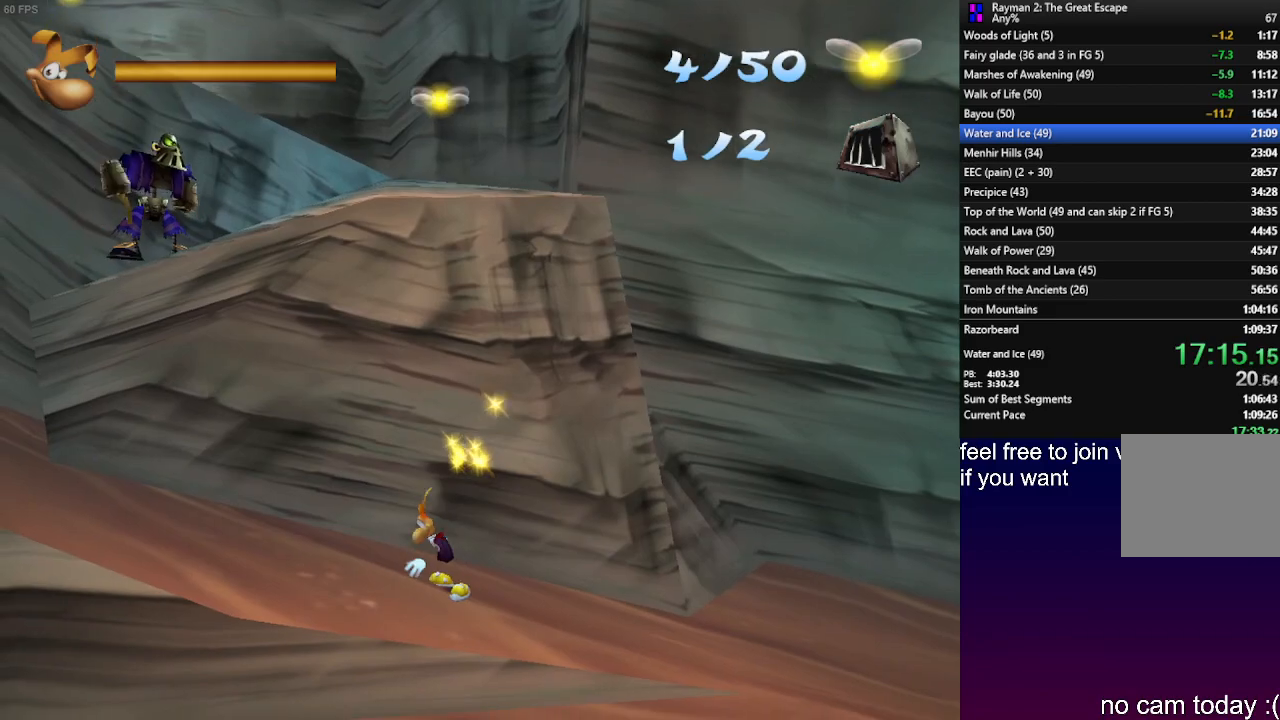
{"buttons": [], "left_stick": "left", "right_stick": "center", "events": []}
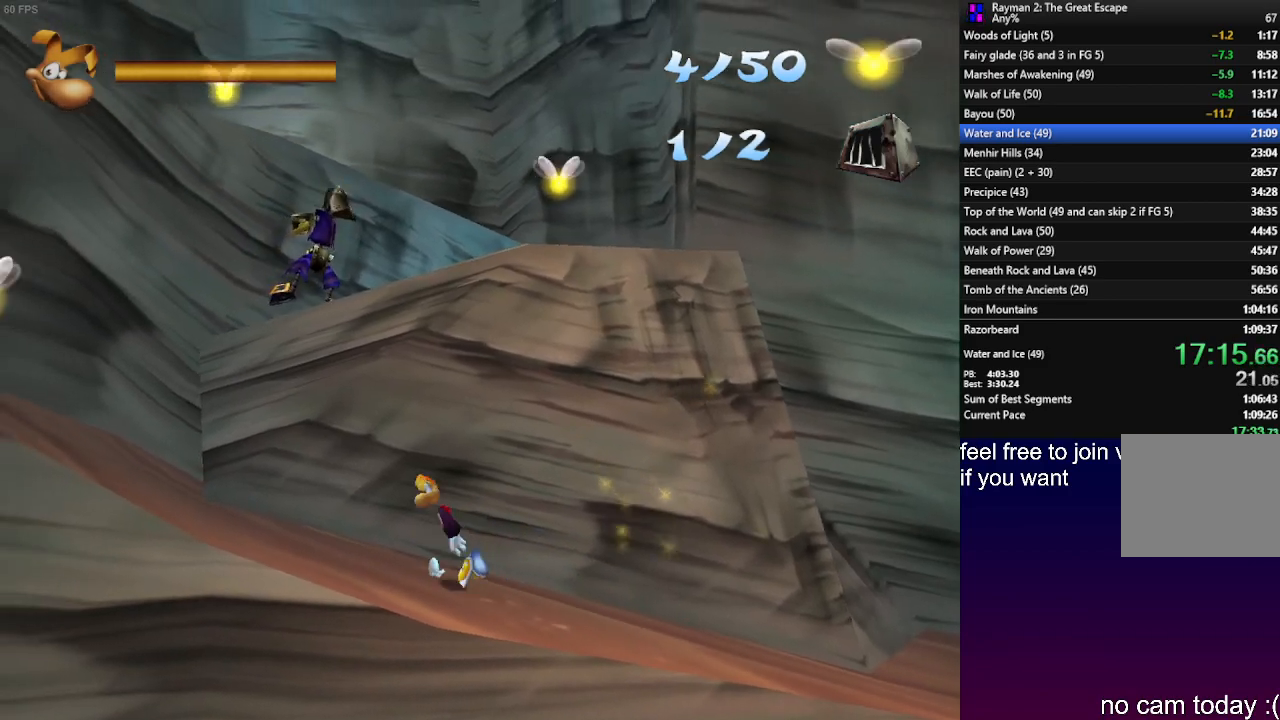
{"buttons": [], "left_stick": "left", "right_stick": "center", "events": []}
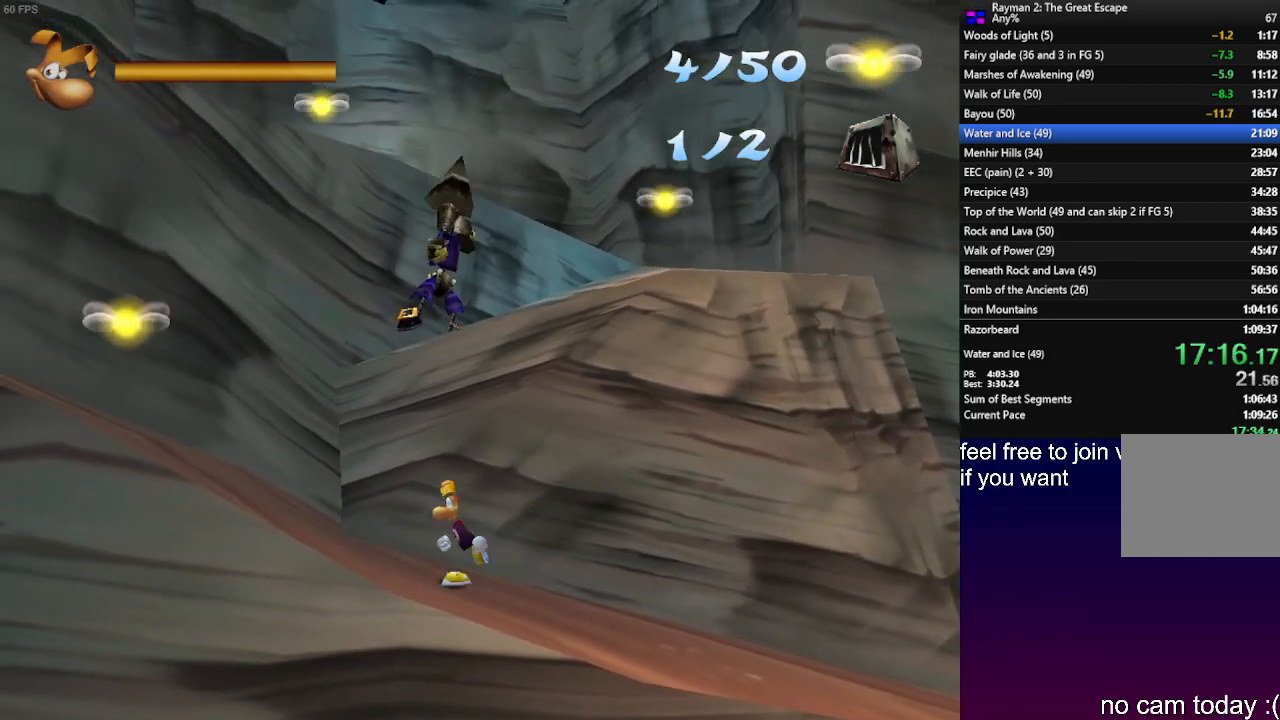
{"buttons": ["CROSS"], "left_stick": "up-left", "right_stick": "center", "events": [[367, "CROSS", "down"], [450, "left_stick", "up-left"]]}
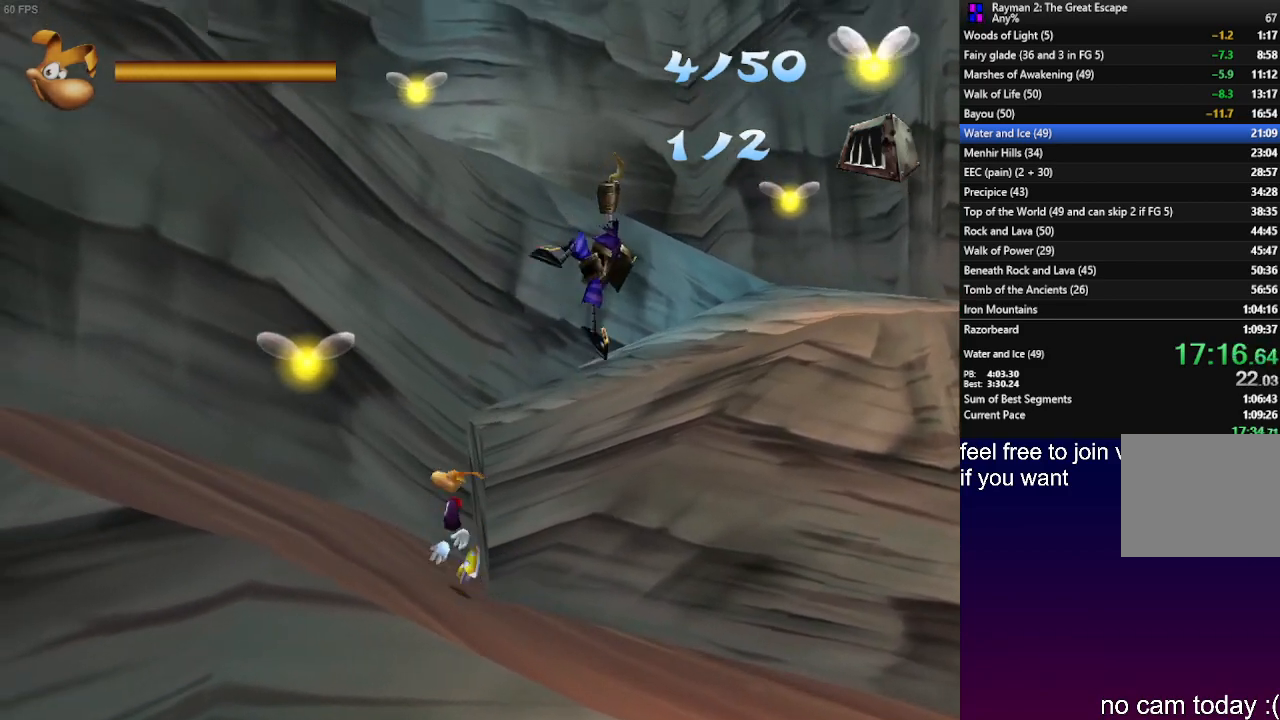
{"buttons": ["CROSS"], "left_stick": "up-right", "right_stick": "center", "events": [[117, "left_stick", "up-right"], [233, "CROSS", "up"], [417, "CROSS", "down"]]}
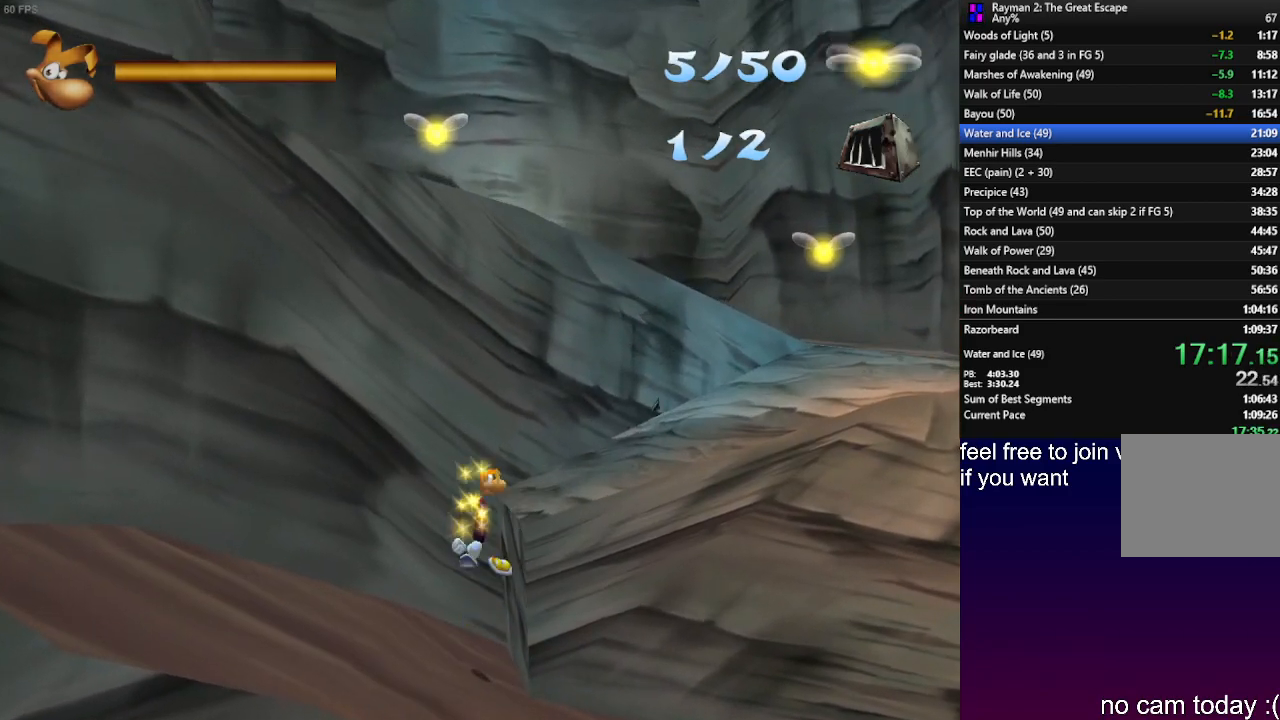
{"buttons": [], "left_stick": "up-right", "right_stick": "center", "events": [[17, "CROSS", "up"]]}
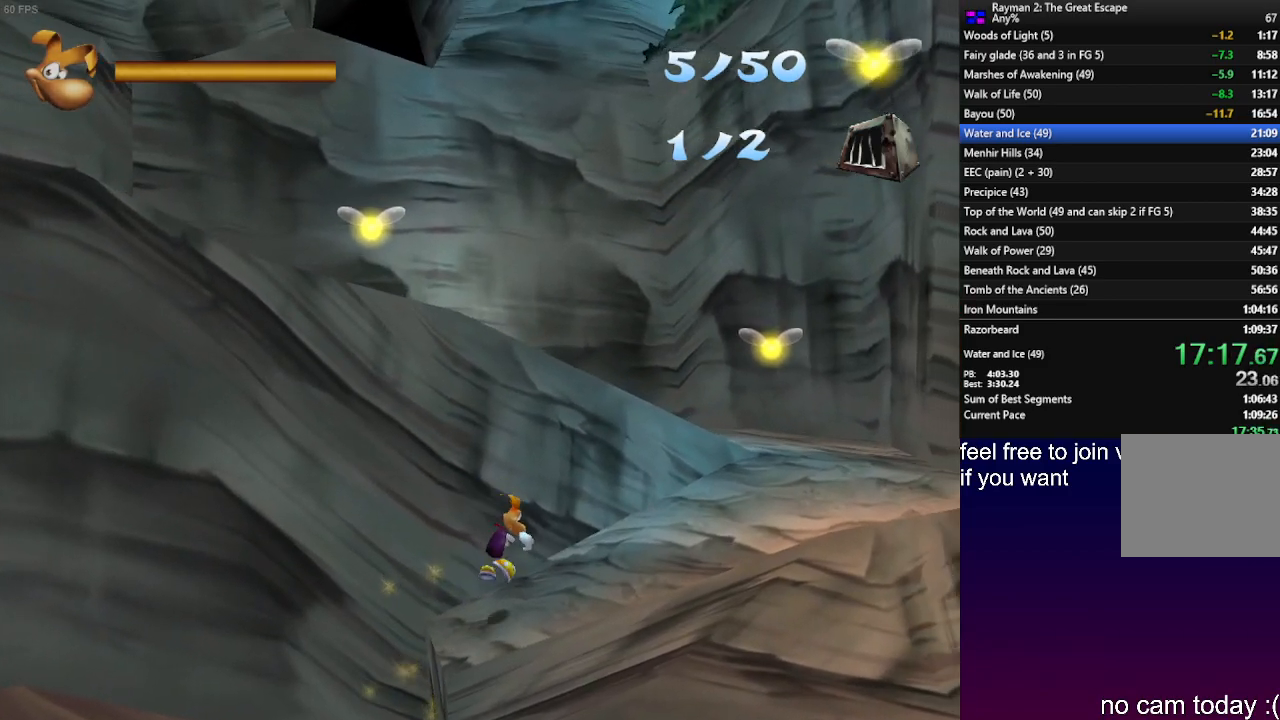
{"buttons": ["CROSS"], "left_stick": "up-right", "right_stick": "center", "events": [[433, "CROSS", "down"]]}
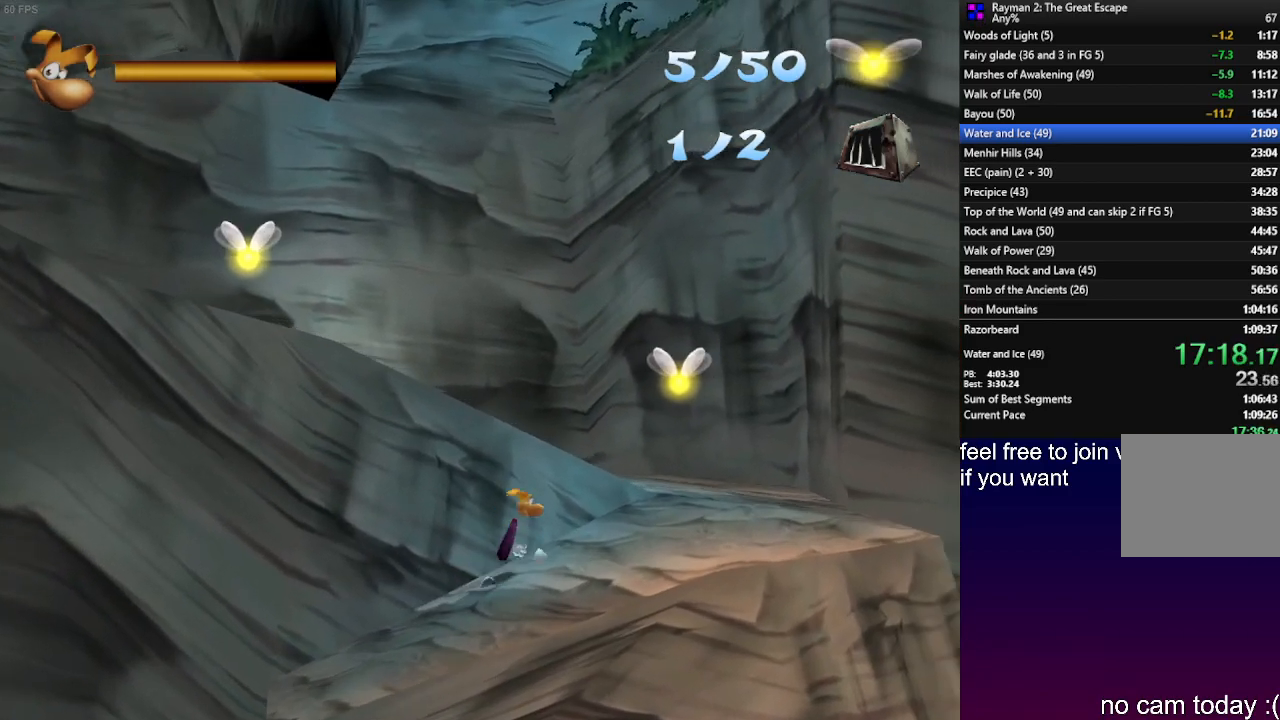
{"buttons": [], "left_stick": "up-left", "right_stick": "center", "events": [[167, "CROSS", "up"], [267, "left_stick", "up"], [383, "left_stick", "up-left"]]}
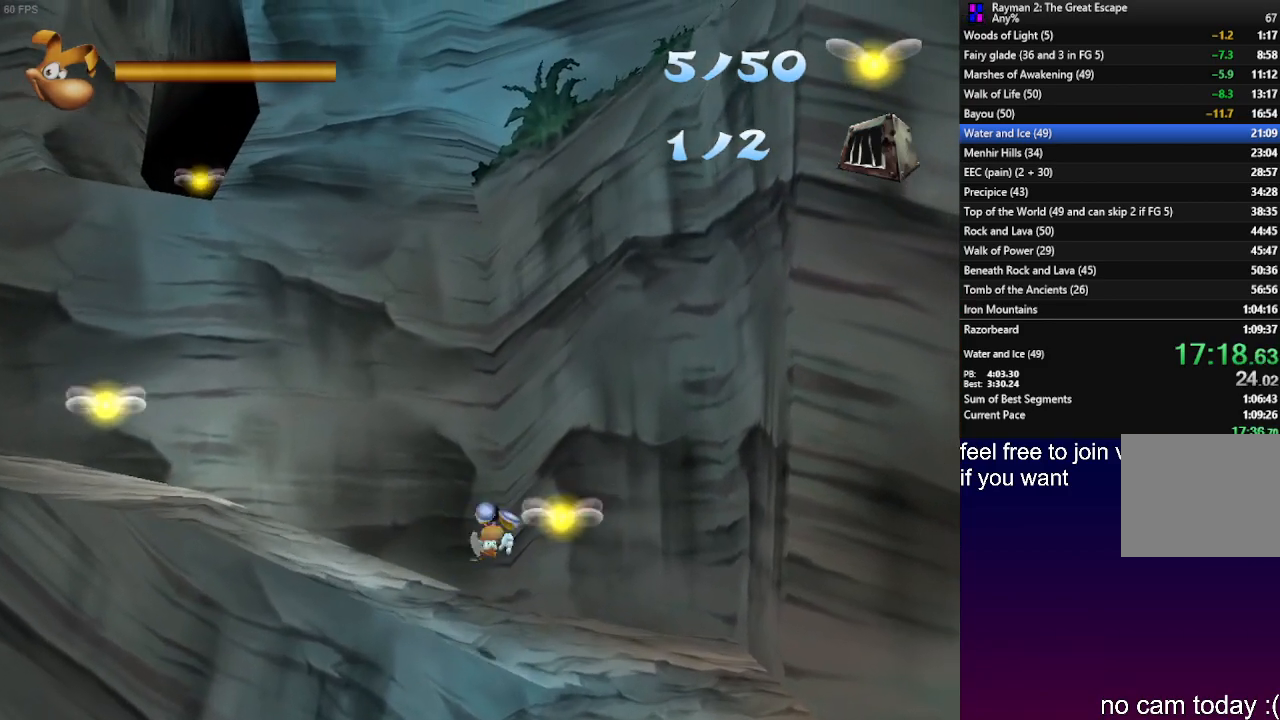
{"buttons": [], "left_stick": "left", "right_stick": "center", "events": [[333, "left_stick", "left"]]}
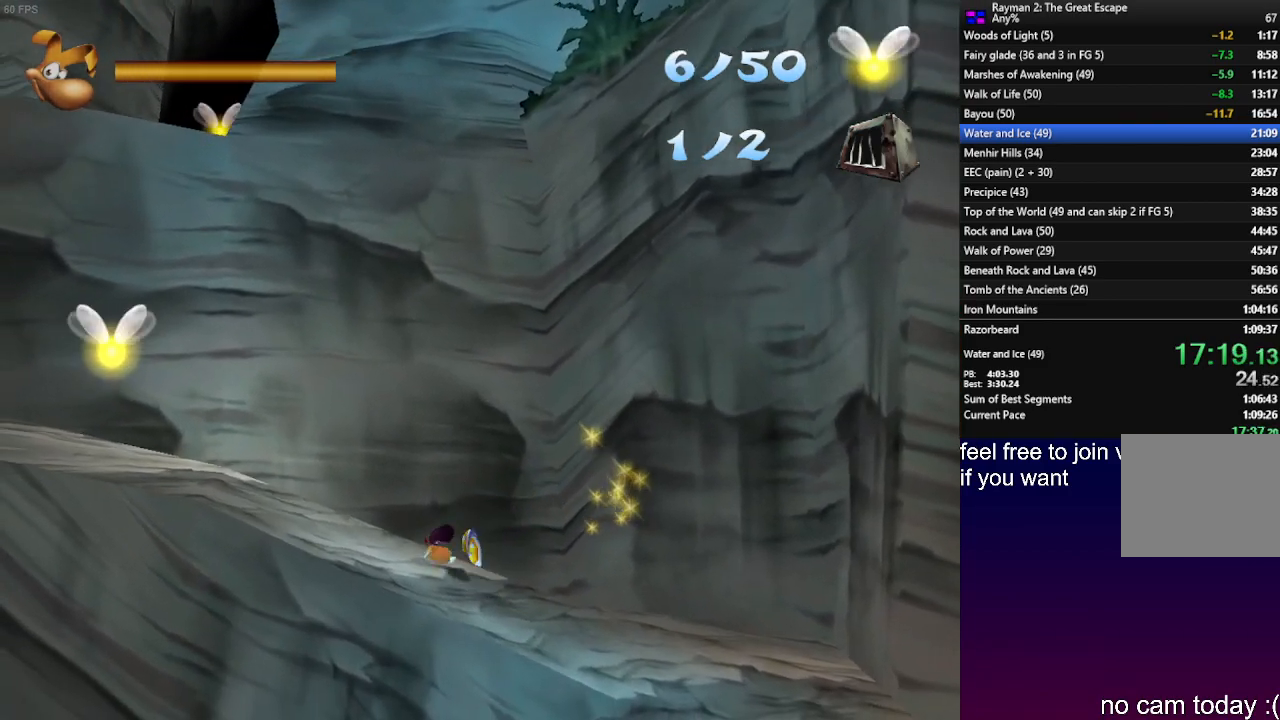
{"buttons": [], "left_stick": "left", "right_stick": "center", "events": []}
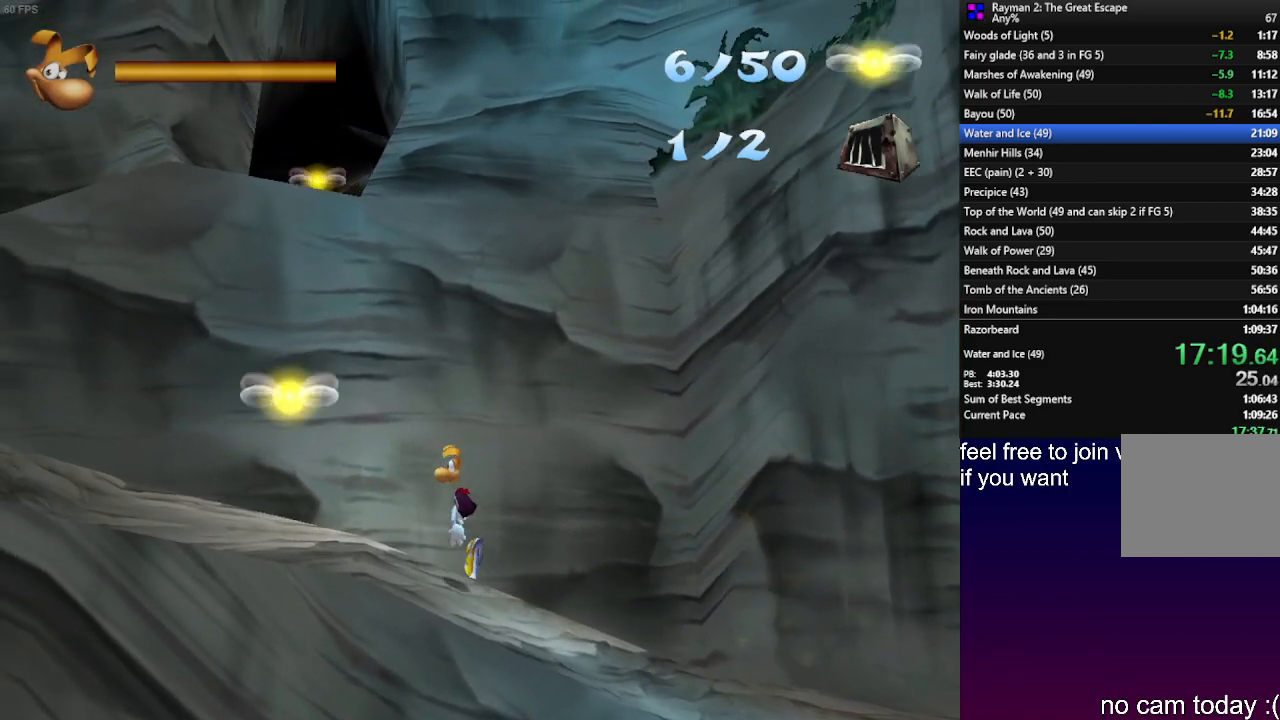
{"buttons": [], "left_stick": "left", "right_stick": "center", "events": []}
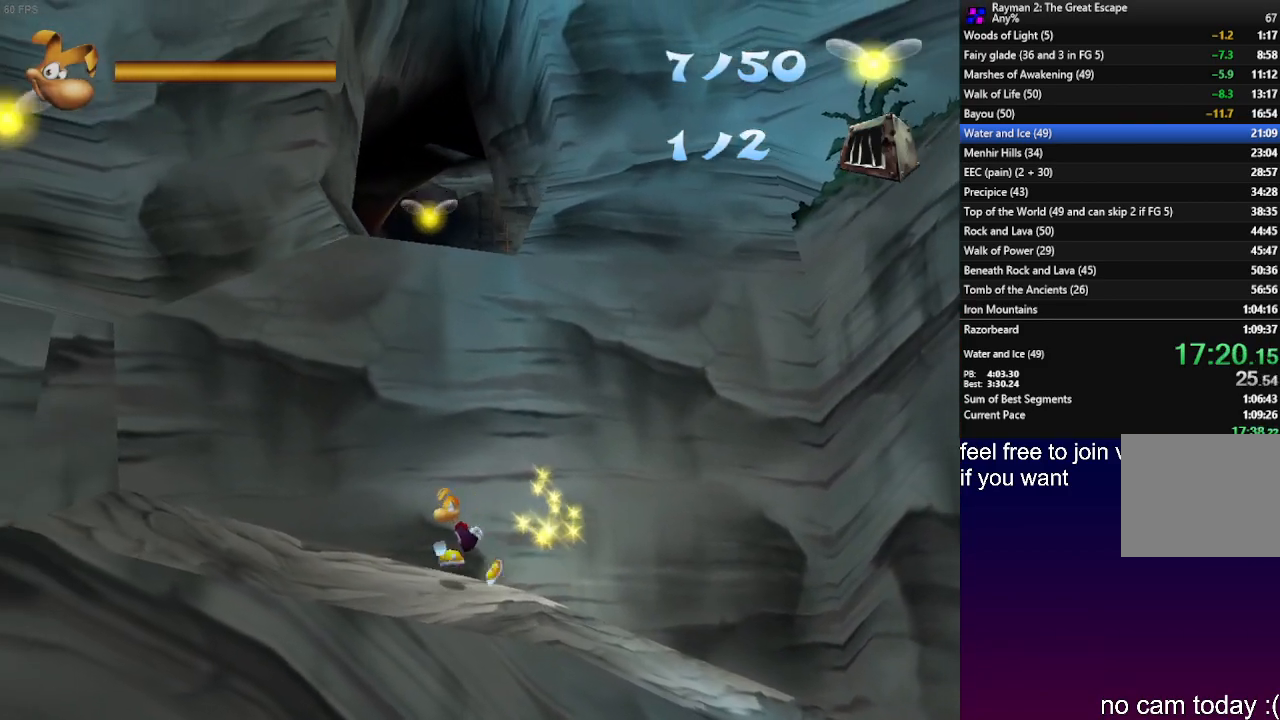
{"buttons": ["CROSS"], "left_stick": "left", "right_stick": "center", "events": [[350, "CROSS", "down"]]}
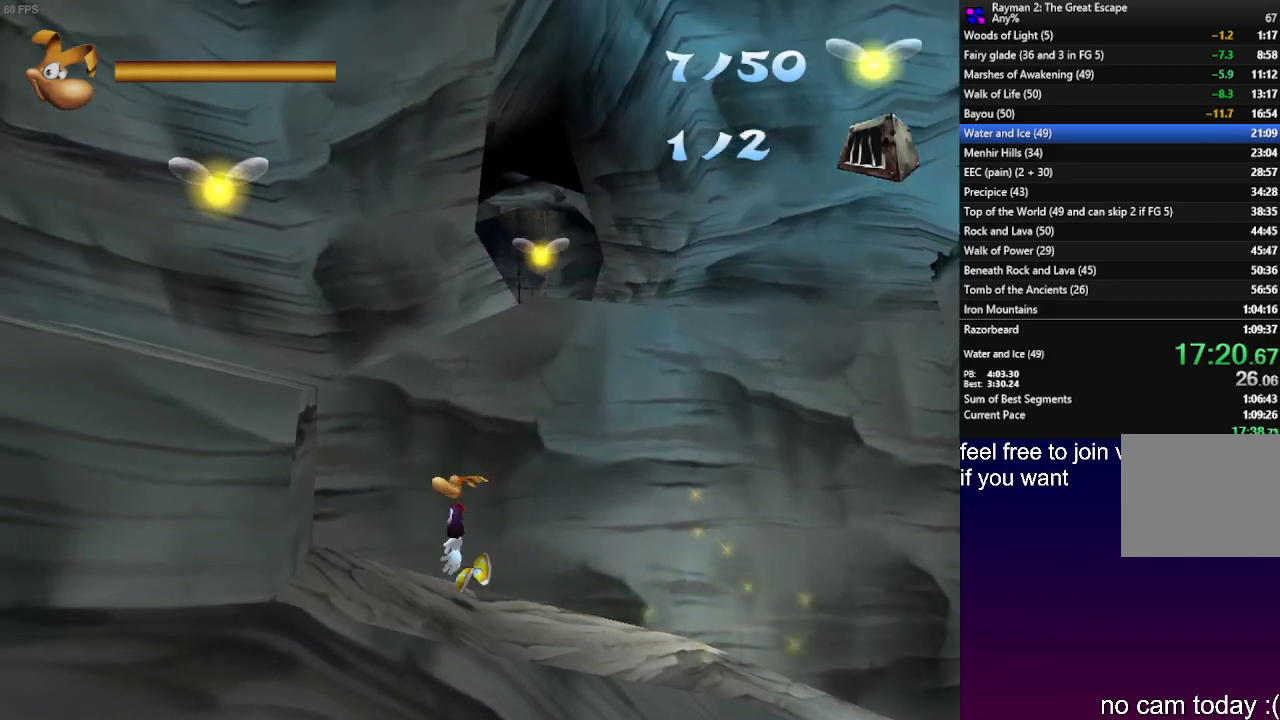
{"buttons": ["CROSS"], "left_stick": "up-left", "right_stick": "center", "events": [[17, "CROSS", "up"], [383, "left_stick", "up-left"], [433, "CROSS", "down"]]}
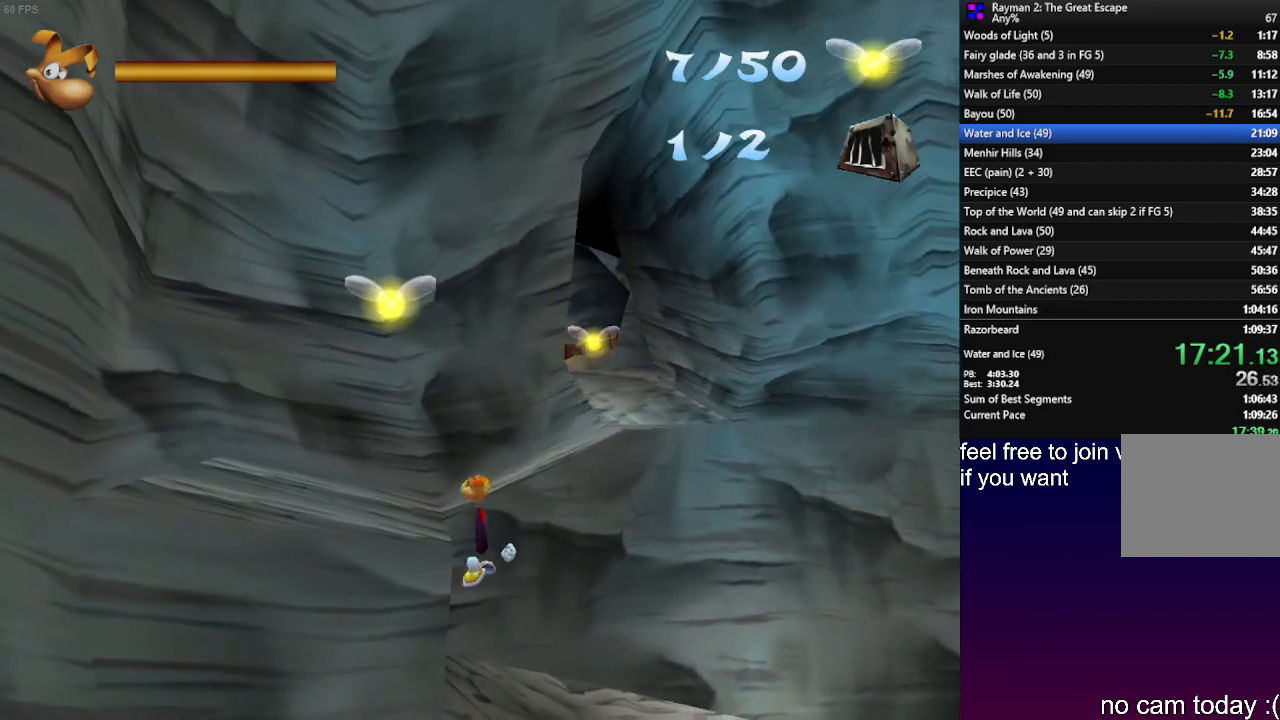
{"buttons": [], "left_stick": "up-right", "right_stick": "center", "events": [[33, "left_stick", "up"], [200, "CROSS", "up"], [317, "left_stick", "up-right"]]}
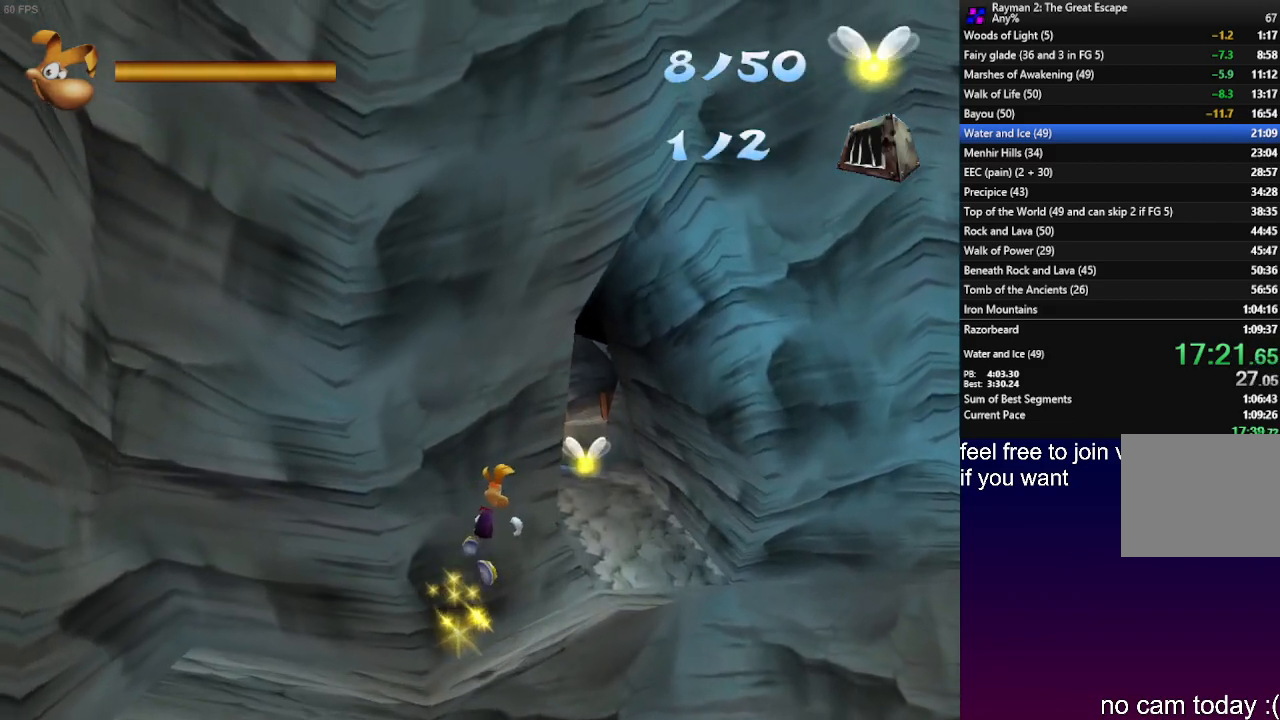
{"buttons": [], "left_stick": "up-right", "right_stick": "center", "events": []}
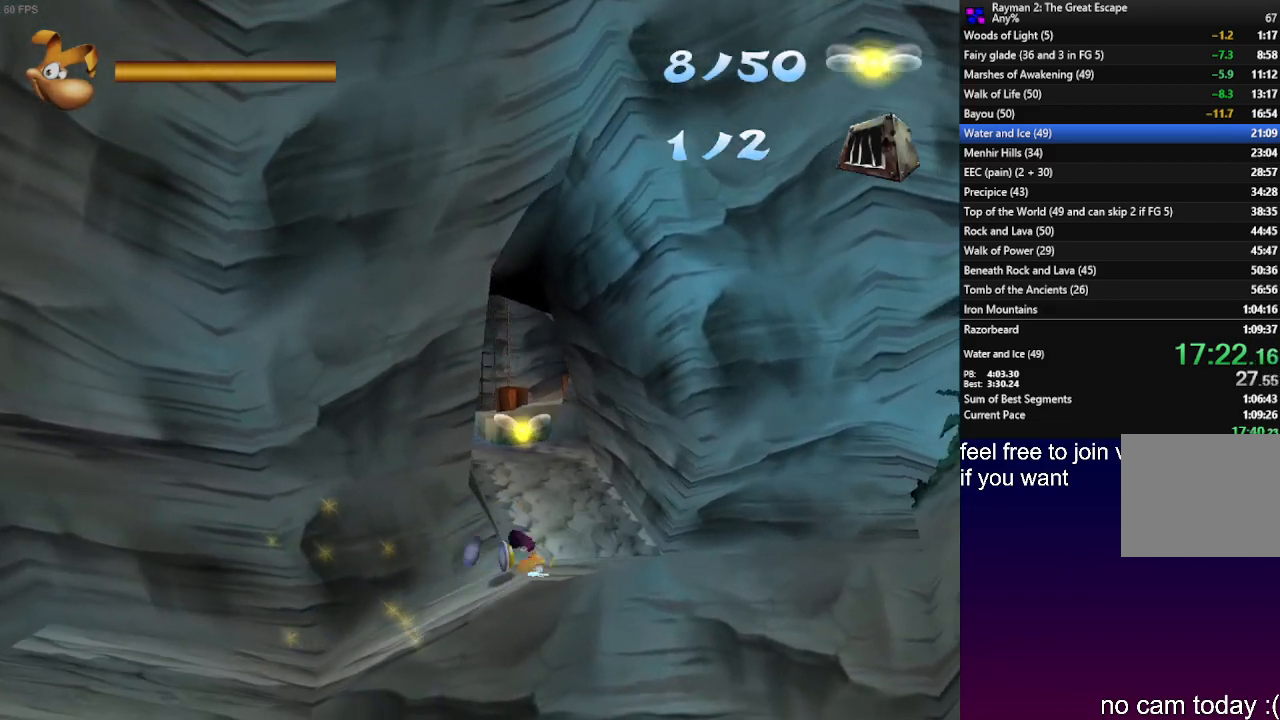
{"buttons": [], "left_stick": "up", "right_stick": "center", "events": [[200, "left_stick", "up"]]}
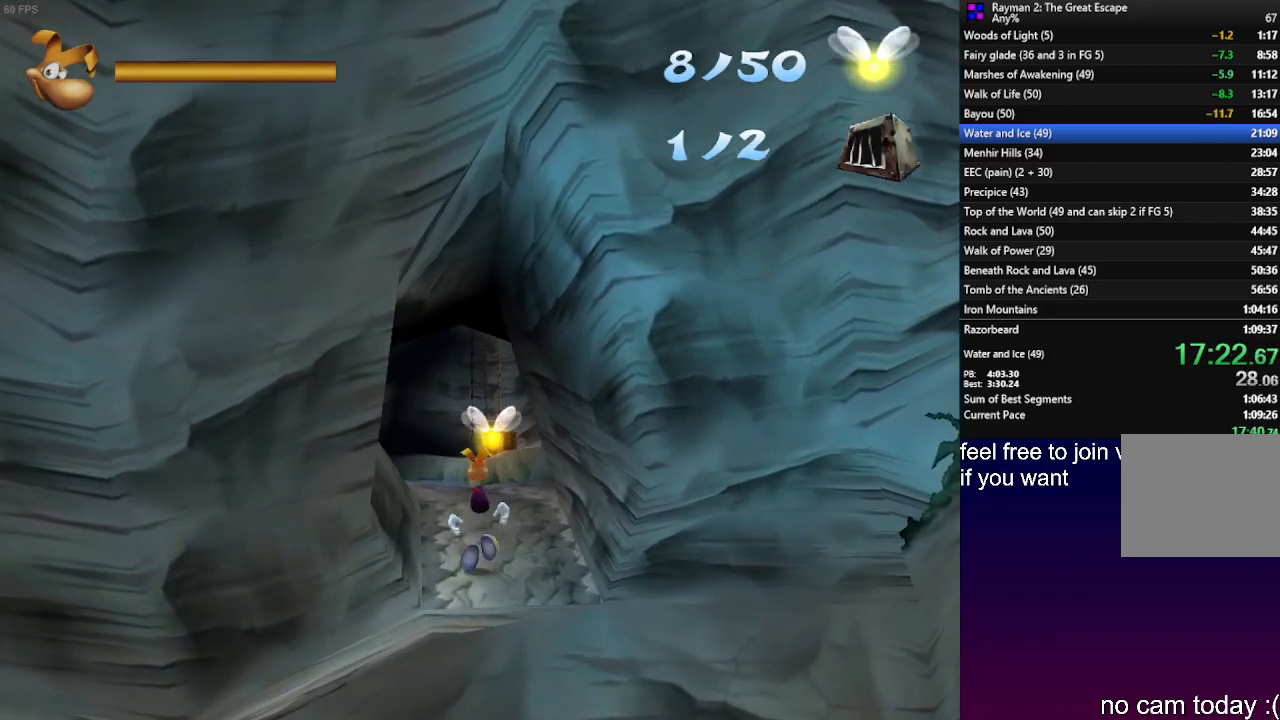
{"buttons": [], "left_stick": "up", "right_stick": "center", "events": []}
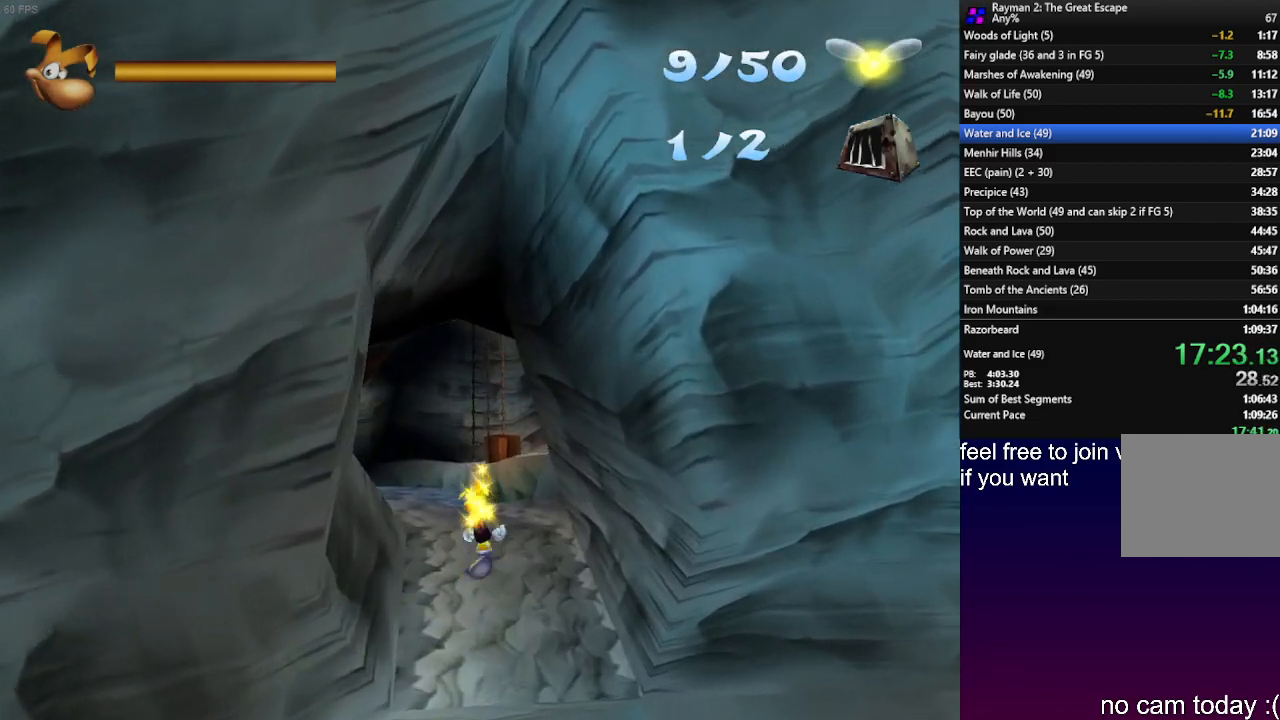
{"buttons": [], "left_stick": "up", "right_stick": "center", "events": []}
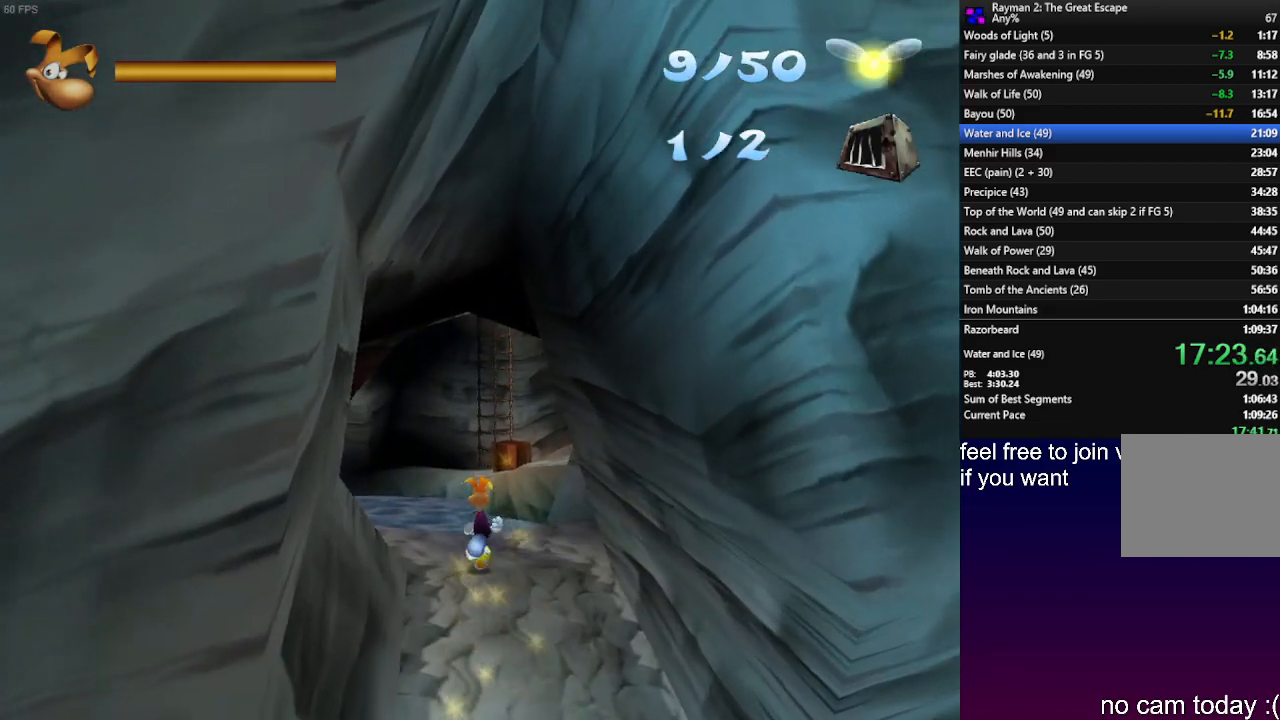
{"buttons": [], "left_stick": "up", "right_stick": "center", "events": [[217, "CROSS", "down"], [317, "CROSS", "up"]]}
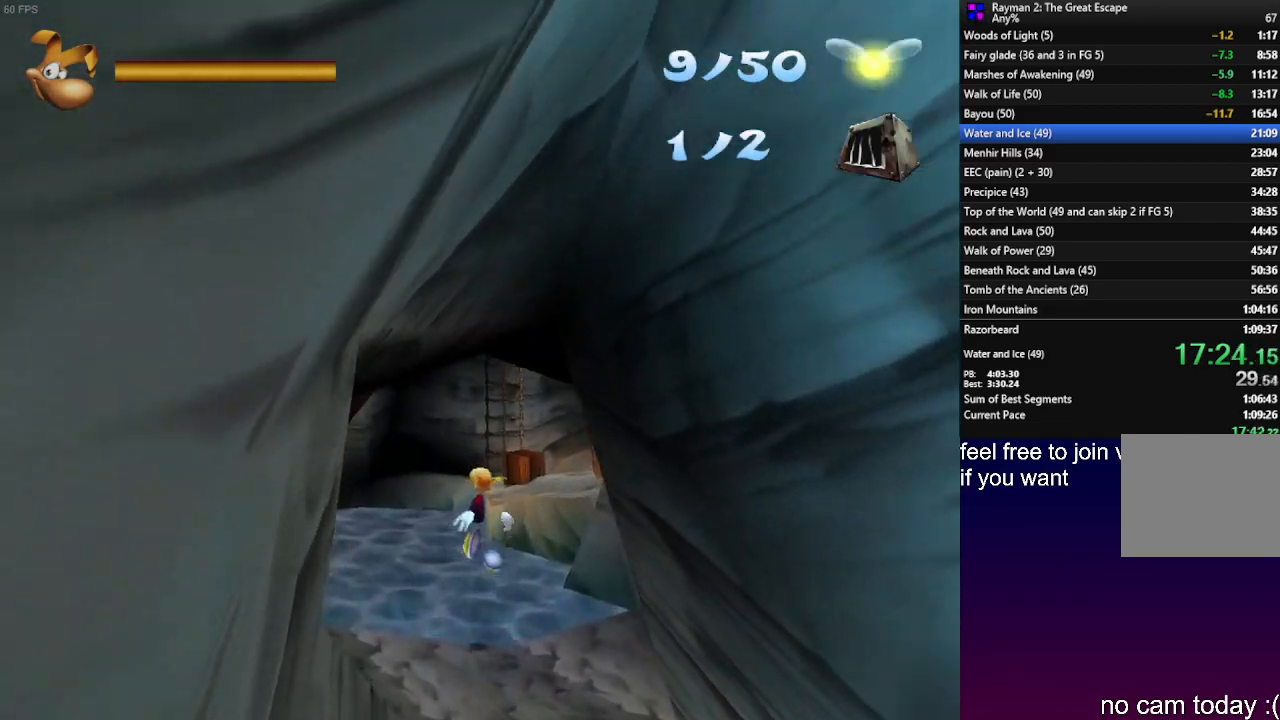
{"buttons": ["SQUARE"], "left_stick": "up", "right_stick": "center", "events": [[450, "SQUARE", "down"]]}
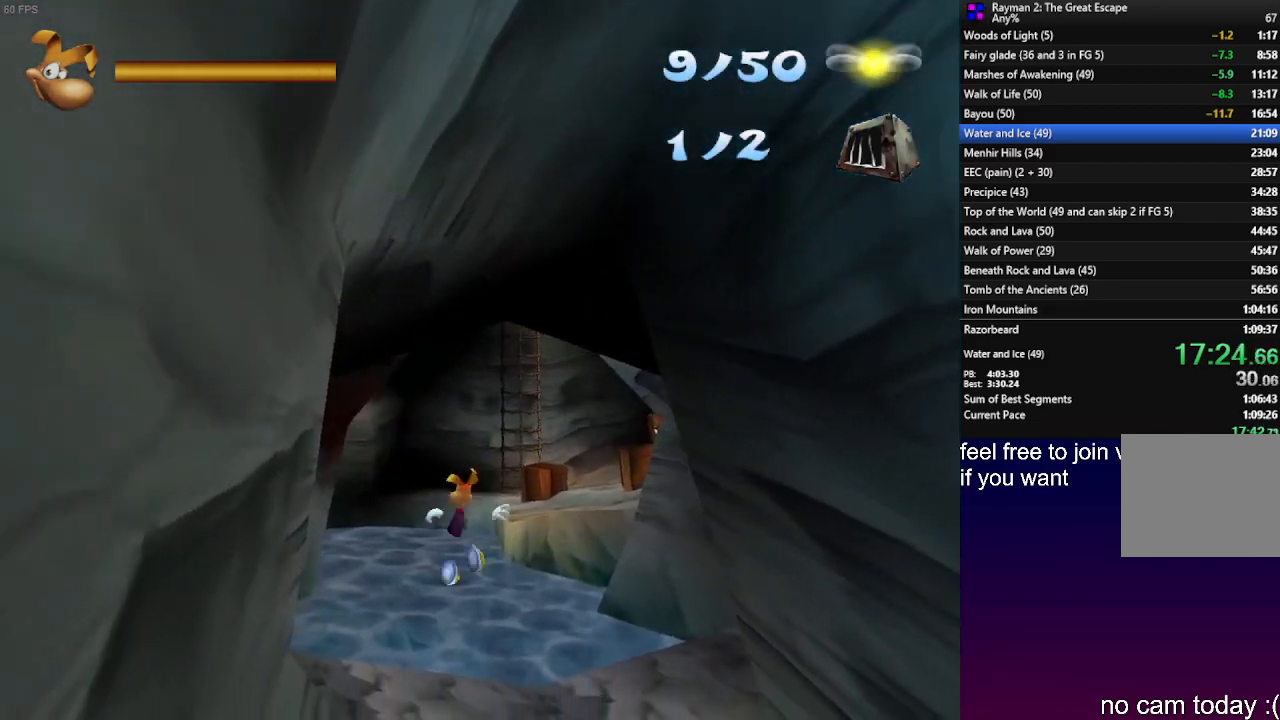
{"buttons": [], "left_stick": "up", "right_stick": "center", "events": [[67, "R2", "down"], [67, "SQUARE", "up"], [367, "R2", "up"]]}